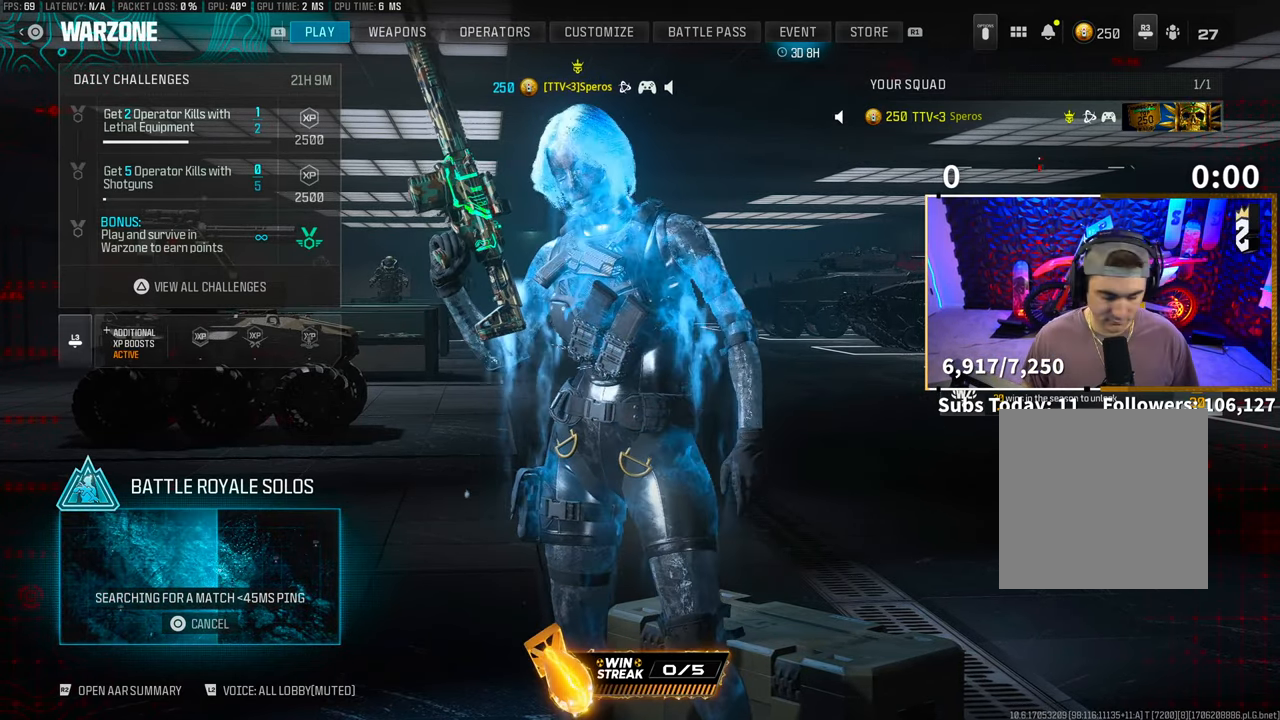
Gameplay with a controller (PlayStation layout); each line is a JSON object with the inputs held at the frame after it. "events" lists button and stick changes between this image and that frame as [ms after this image, input, new state], when the widget could be followed in between. Not read: L2 R3.
{"buttons": ["CROSS"], "left_stick": "center", "right_stick": "center", "events": [[483, "CROSS", "down"]]}
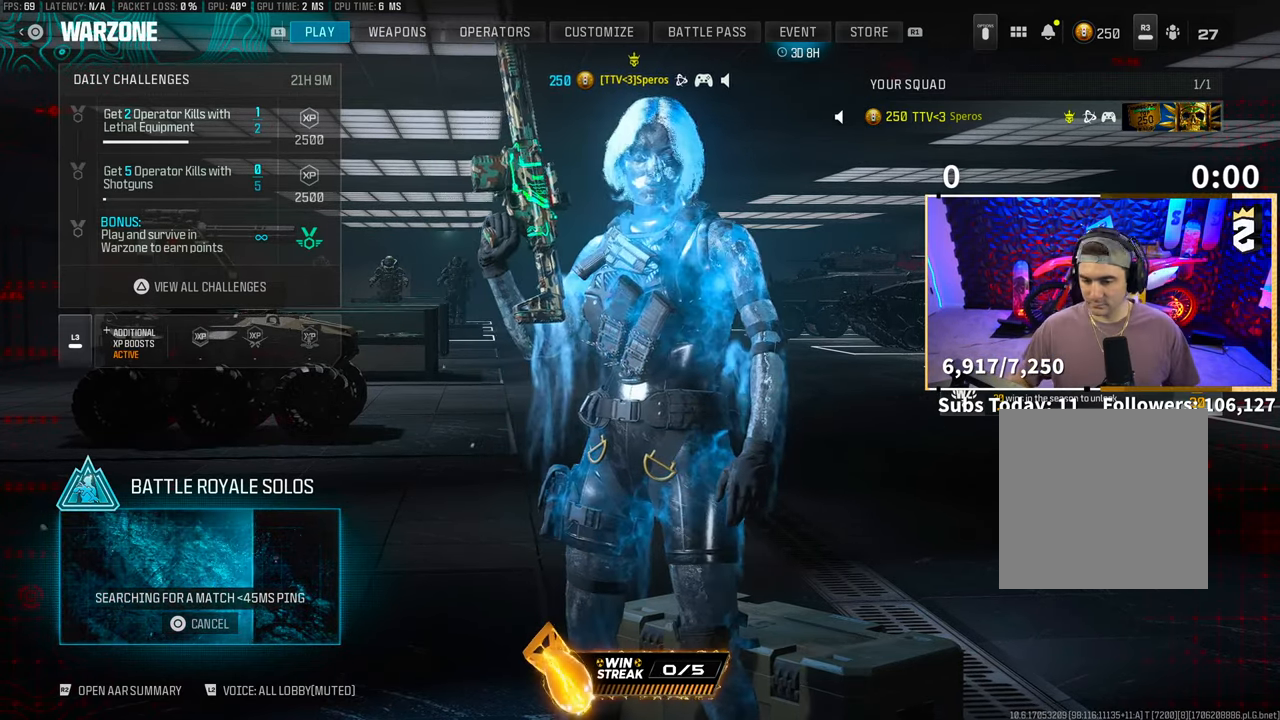
{"buttons": [], "left_stick": "center", "right_stick": "center", "events": [[83, "CROSS", "up"]]}
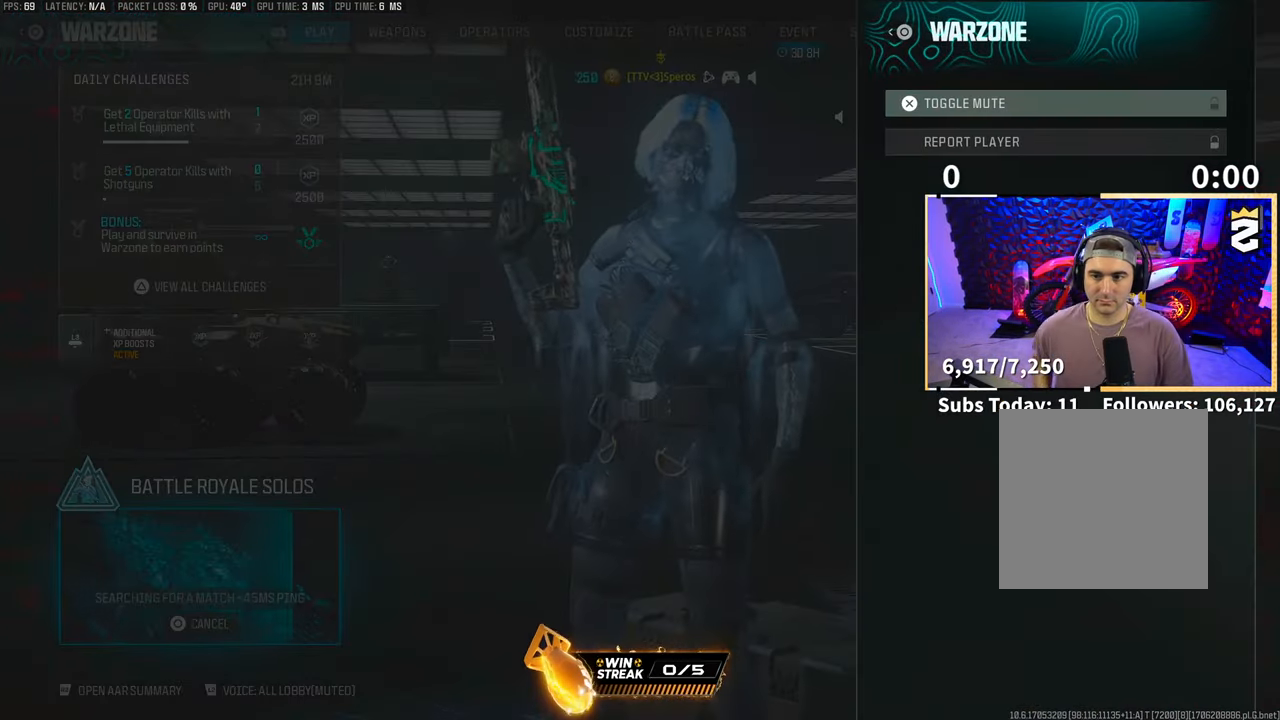
{"buttons": [], "left_stick": "center", "right_stick": "center", "events": [[383, "CIRCLE", "down"], [483, "CIRCLE", "up"]]}
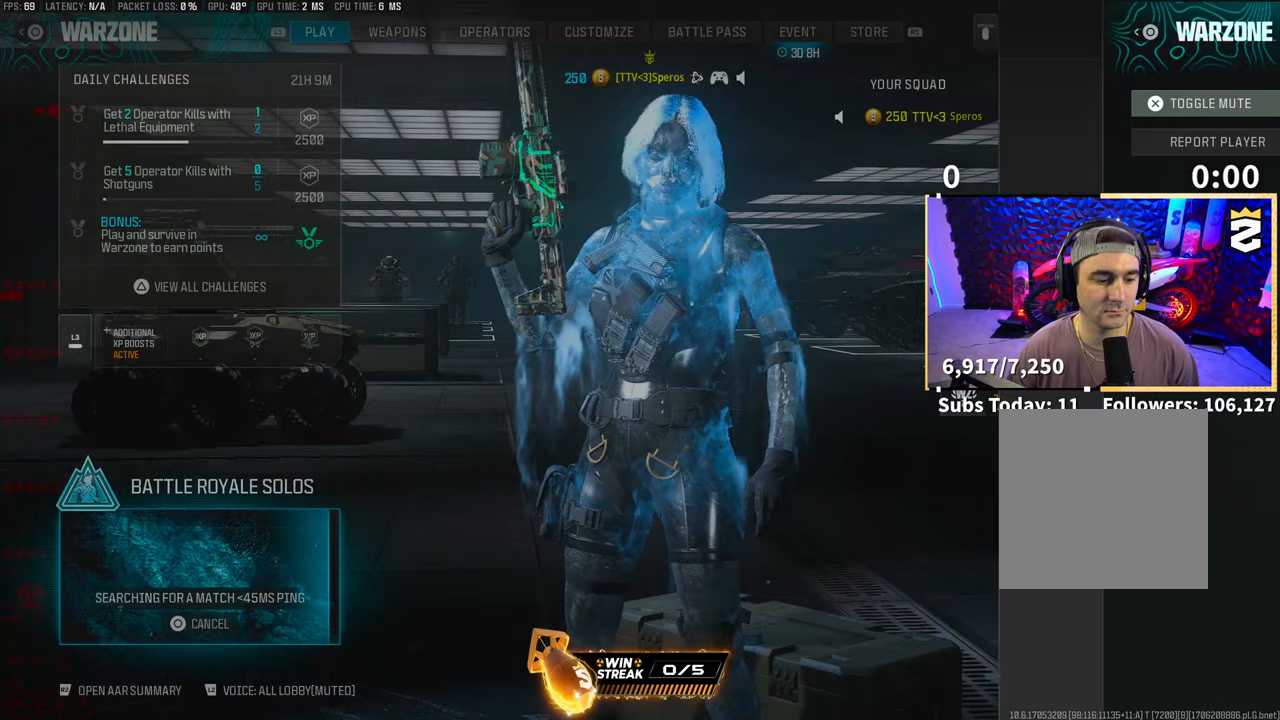
{"buttons": ["R1"], "left_stick": "center", "right_stick": "center", "events": [[400, "R1", "down"]]}
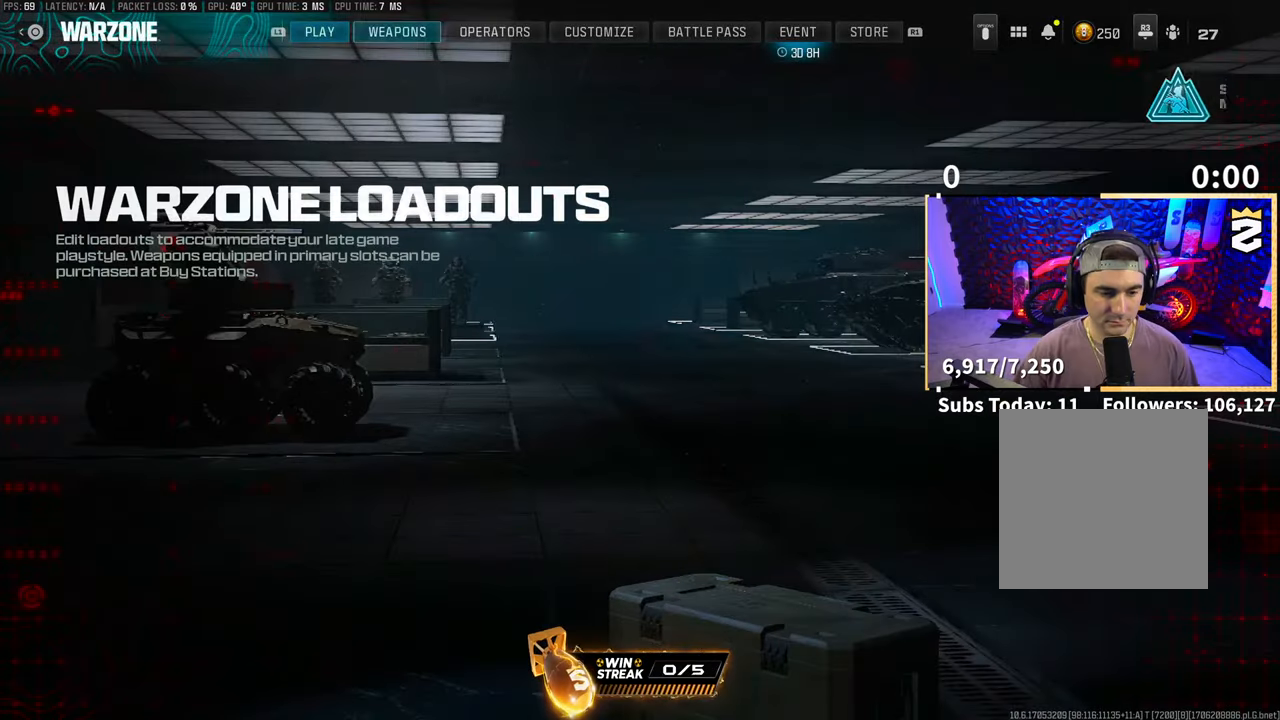
{"buttons": [], "left_stick": "center", "right_stick": "center", "events": [[50, "R1", "up"], [100, "CROSS", "down"], [183, "CROSS", "up"], [400, "DPAD_LEFT", "down"], [500, "DPAD_LEFT", "up"]]}
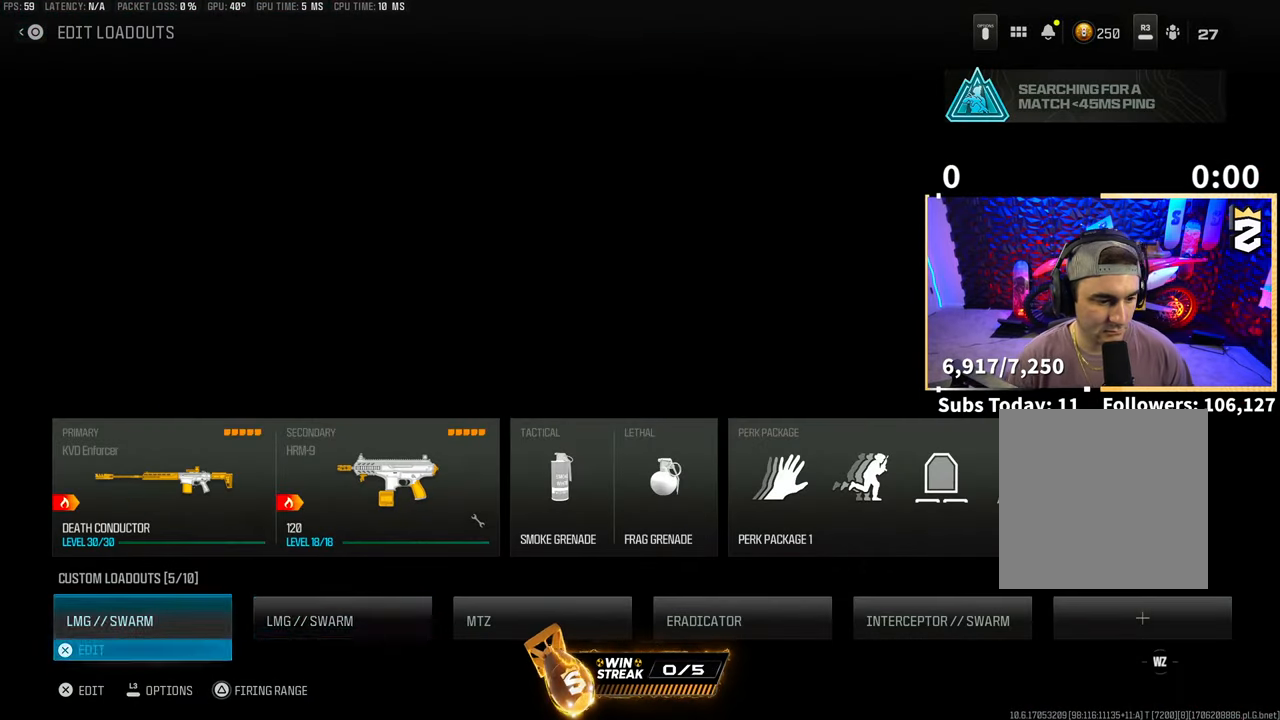
{"buttons": ["TRIANGLE"], "left_stick": "center", "right_stick": "center", "events": [[50, "CROSS", "down"], [133, "CROSS", "up"], [250, "TRIANGLE", "down"]]}
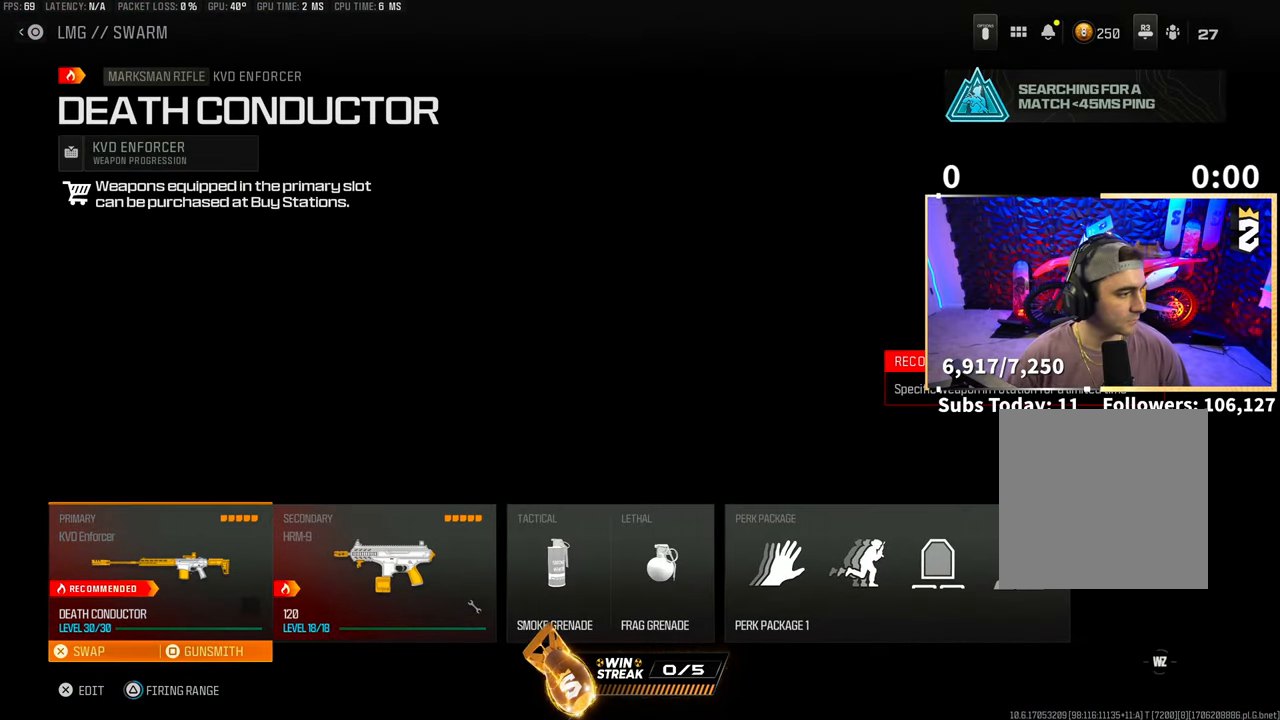
{"buttons": ["TRIANGLE"], "left_stick": "center", "right_stick": "center", "events": []}
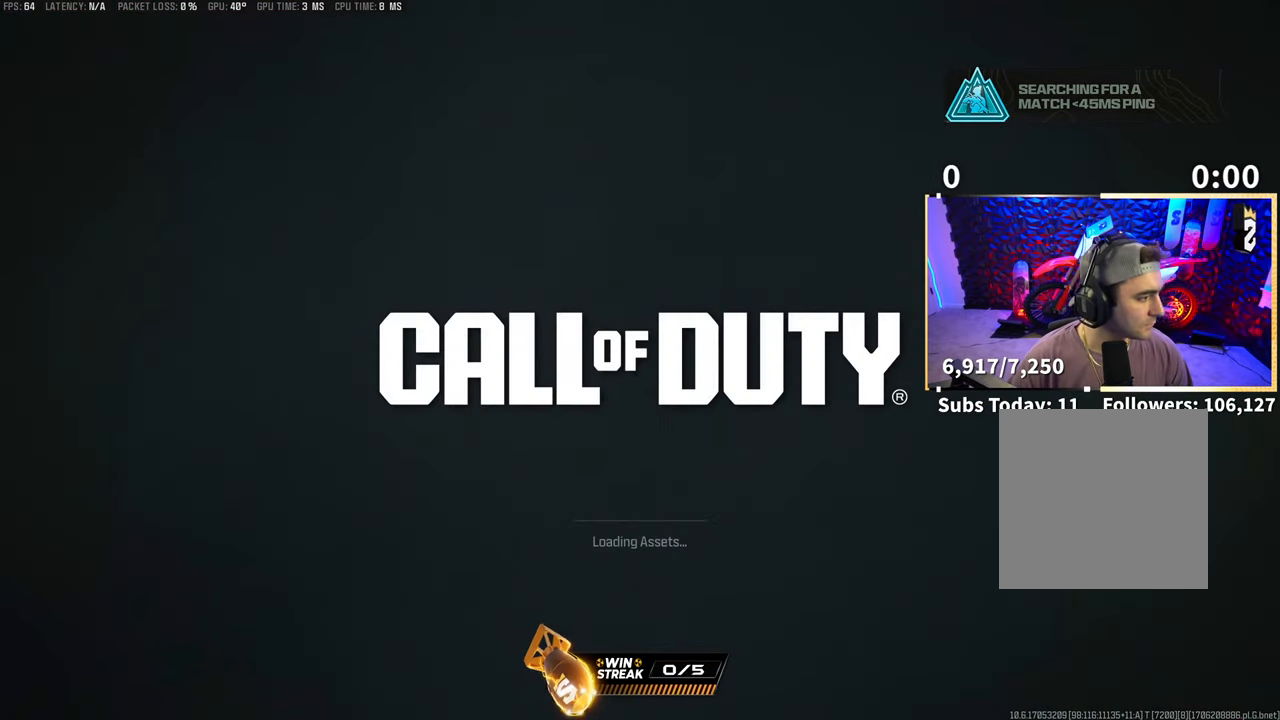
{"buttons": [], "left_stick": "center", "right_stick": "center", "events": [[233, "TRIANGLE", "up"]]}